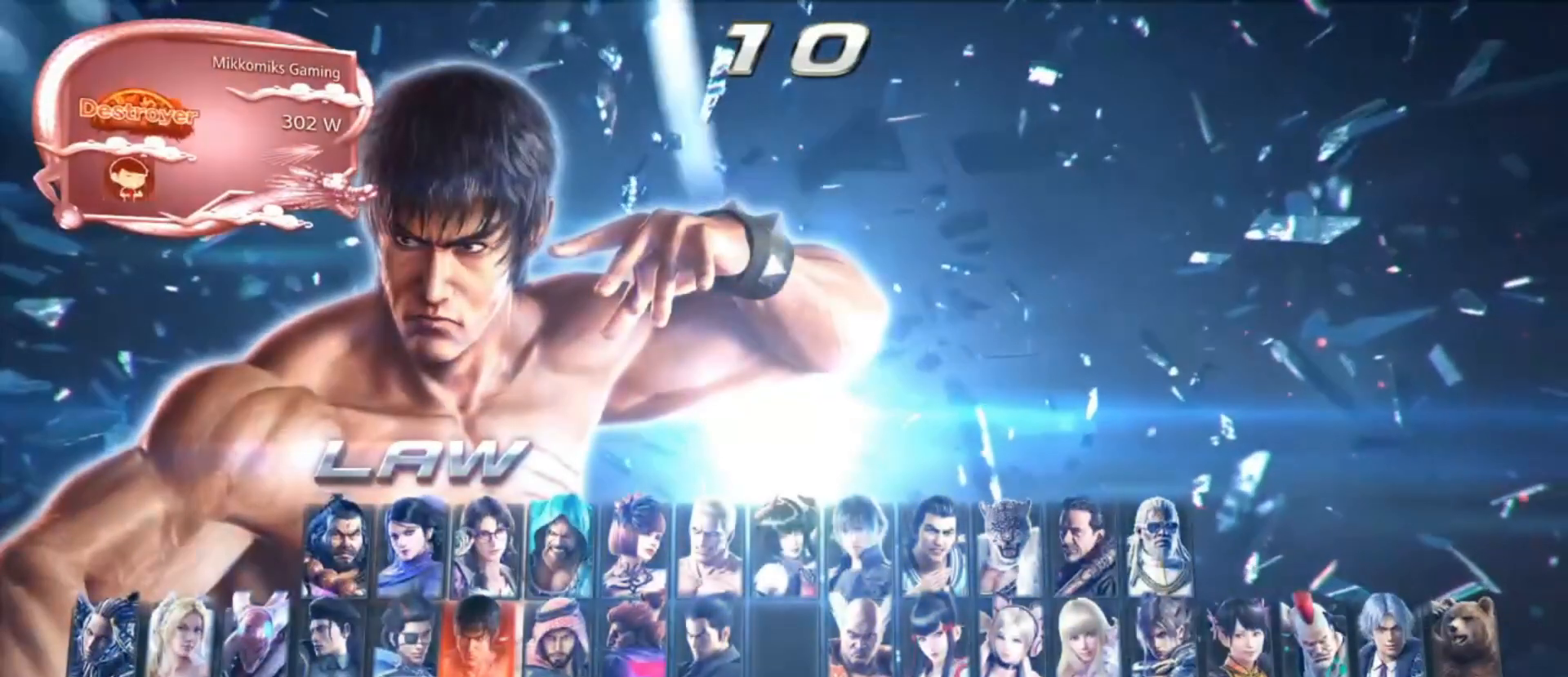
Gameplay with a controller (arcade stick); each line is a JSON object with the inputs held at the frame after it. "events" lists button and stick changes between this image and that frame as [ms after this image, input, new state], when the widget could be followed in between. Not read: L3 R3.
{"buttons": [], "left_stick": "center", "events": []}
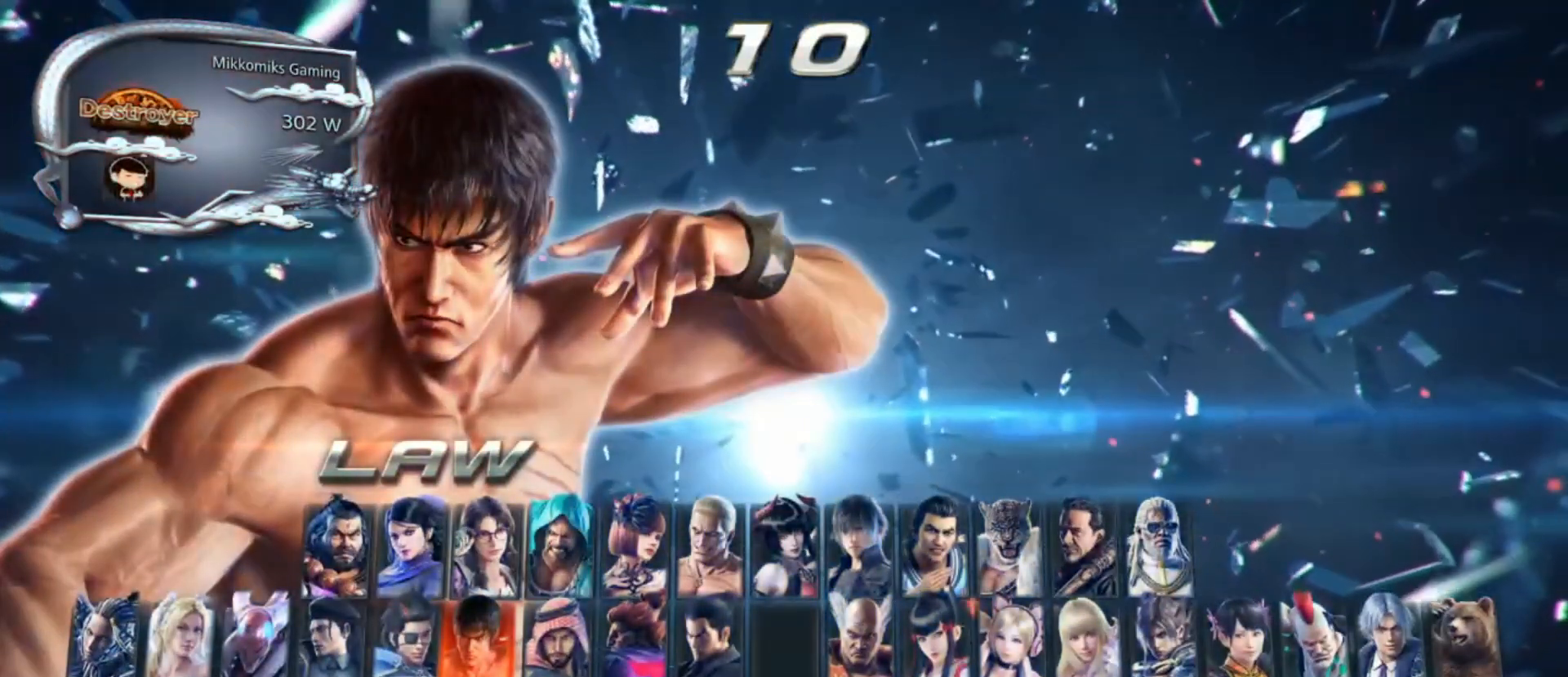
{"buttons": [], "left_stick": "center", "events": []}
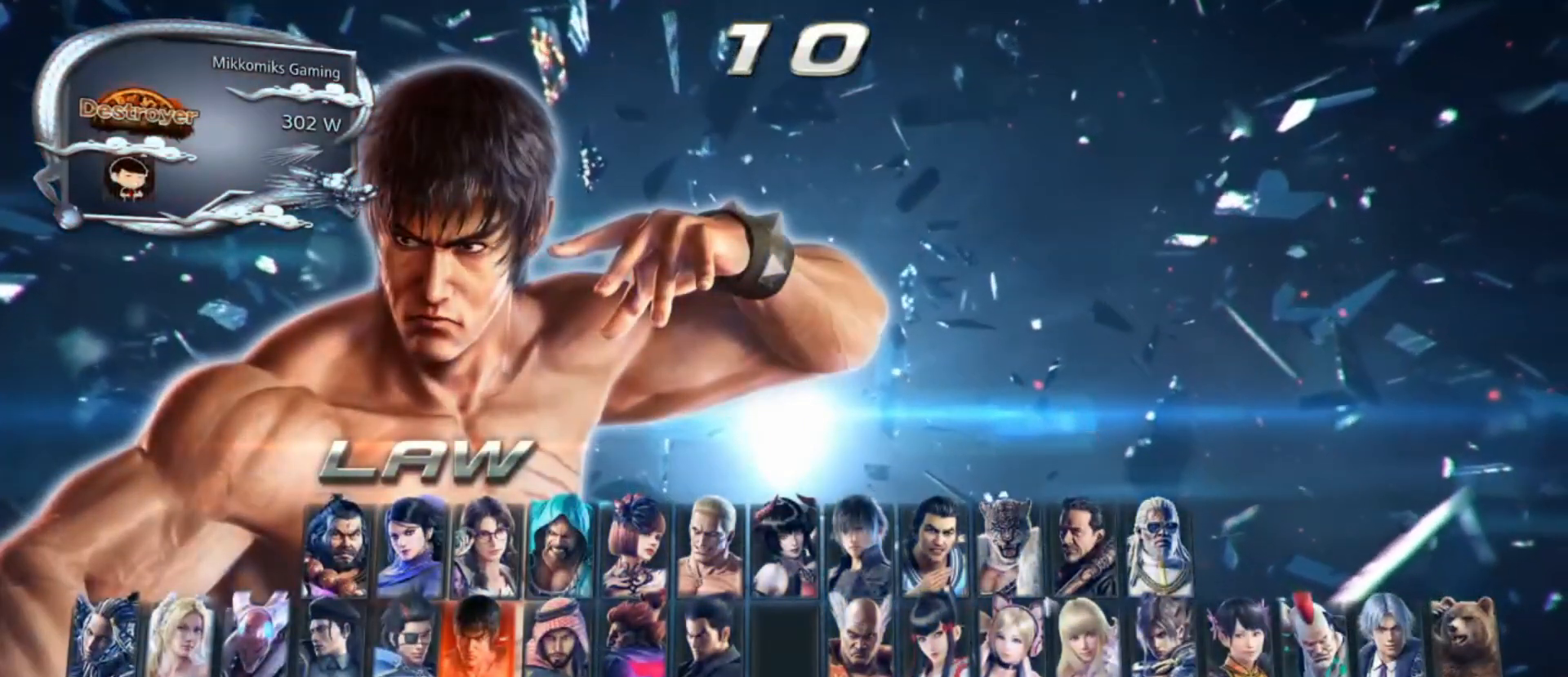
{"buttons": [], "left_stick": "center", "events": []}
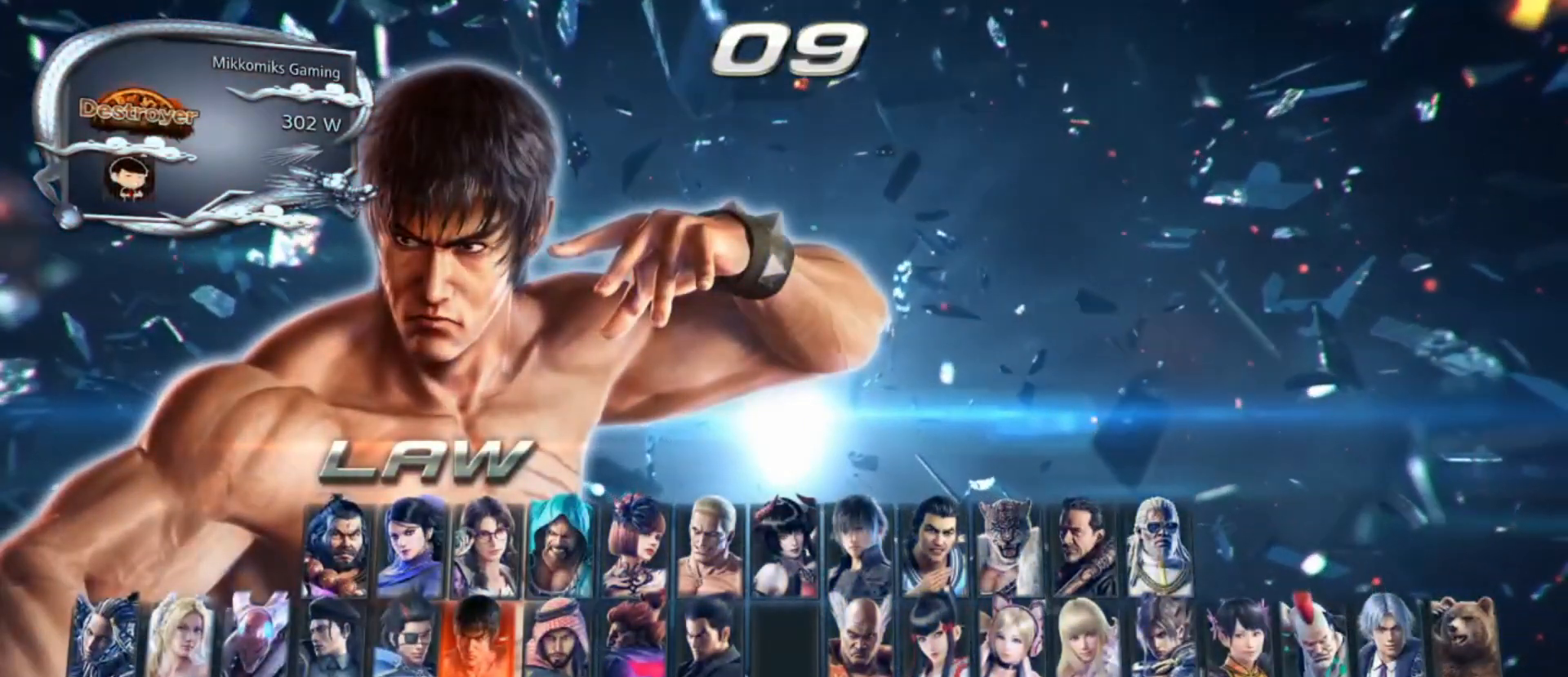
{"buttons": [], "left_stick": "center", "events": [[200, "SQUARE", "down"], [350, "SQUARE", "up"]]}
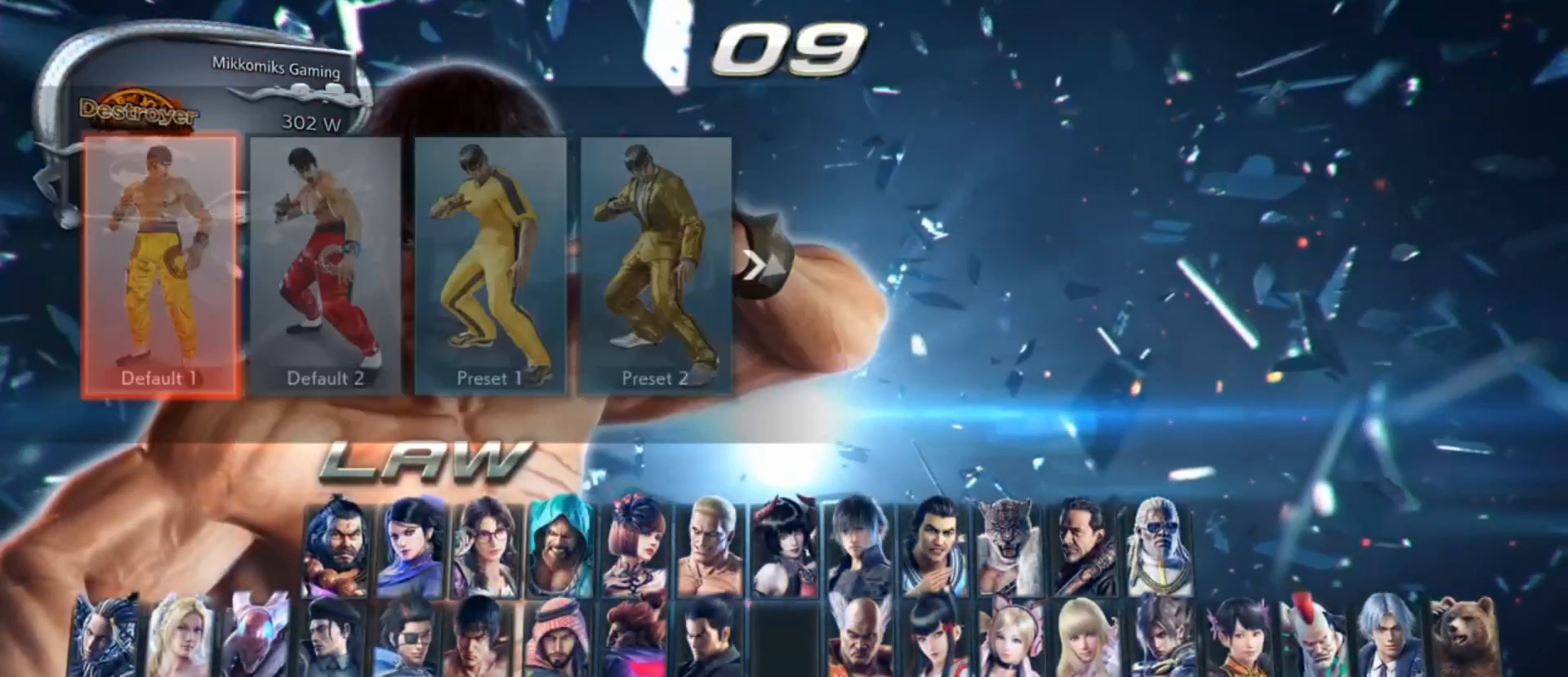
{"buttons": [], "left_stick": "center", "events": []}
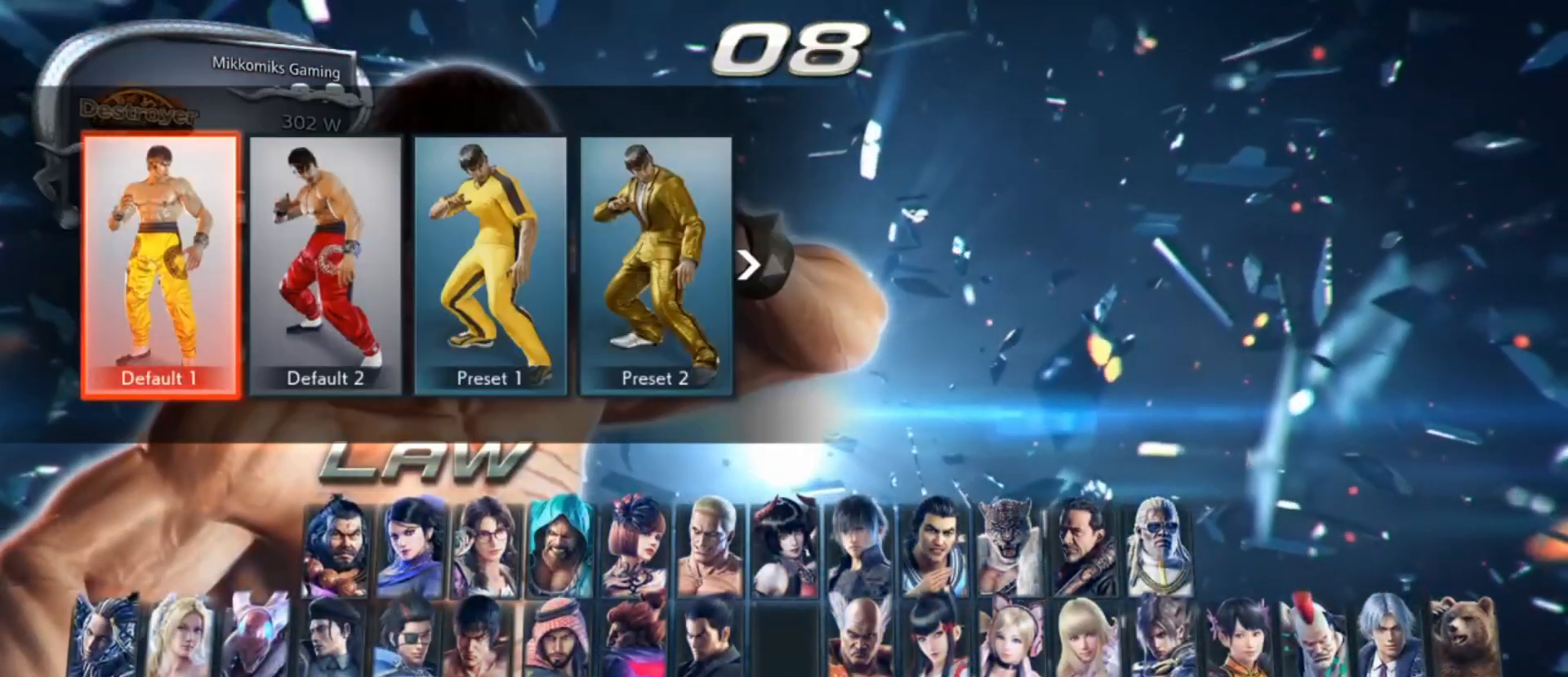
{"buttons": [], "left_stick": "center", "events": []}
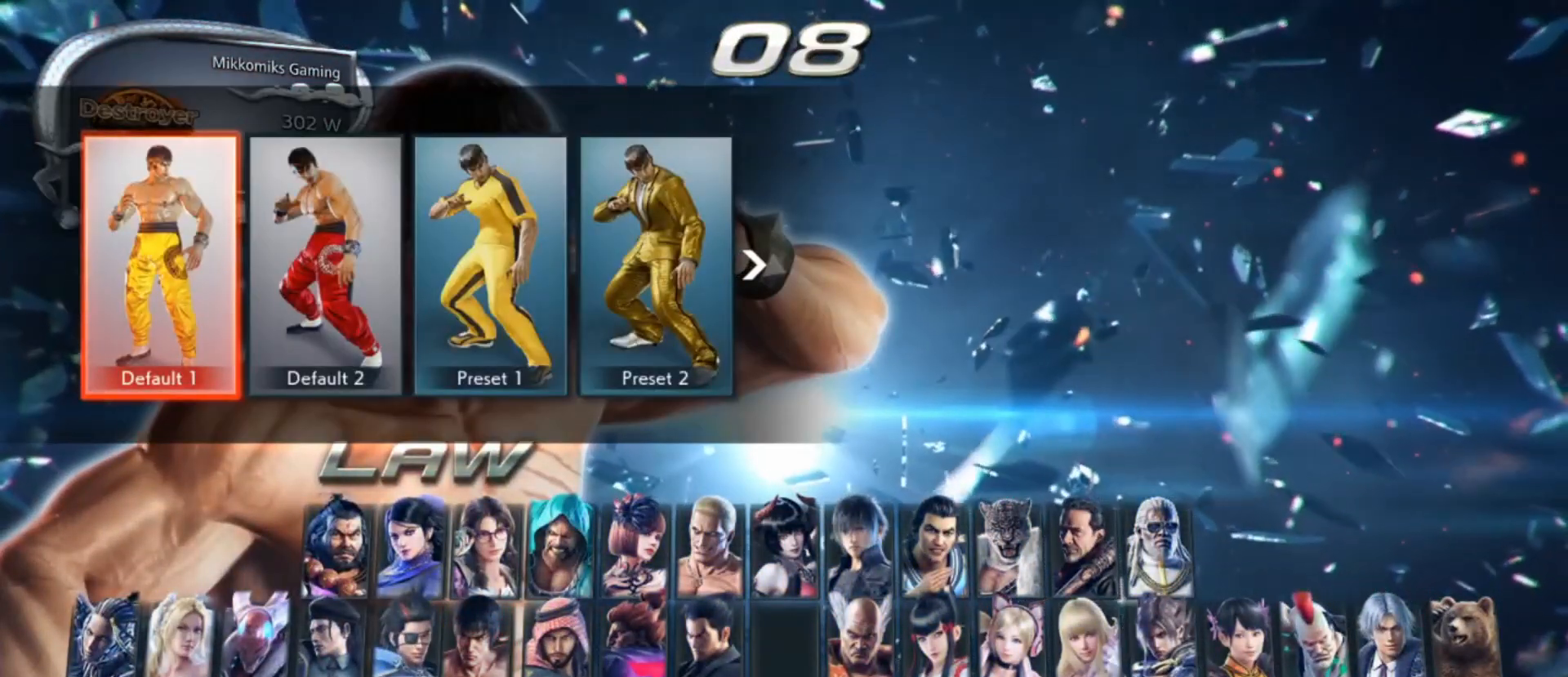
{"buttons": [], "left_stick": "center", "events": [[233, "left_stick", "left"], [367, "left_stick", "center"]]}
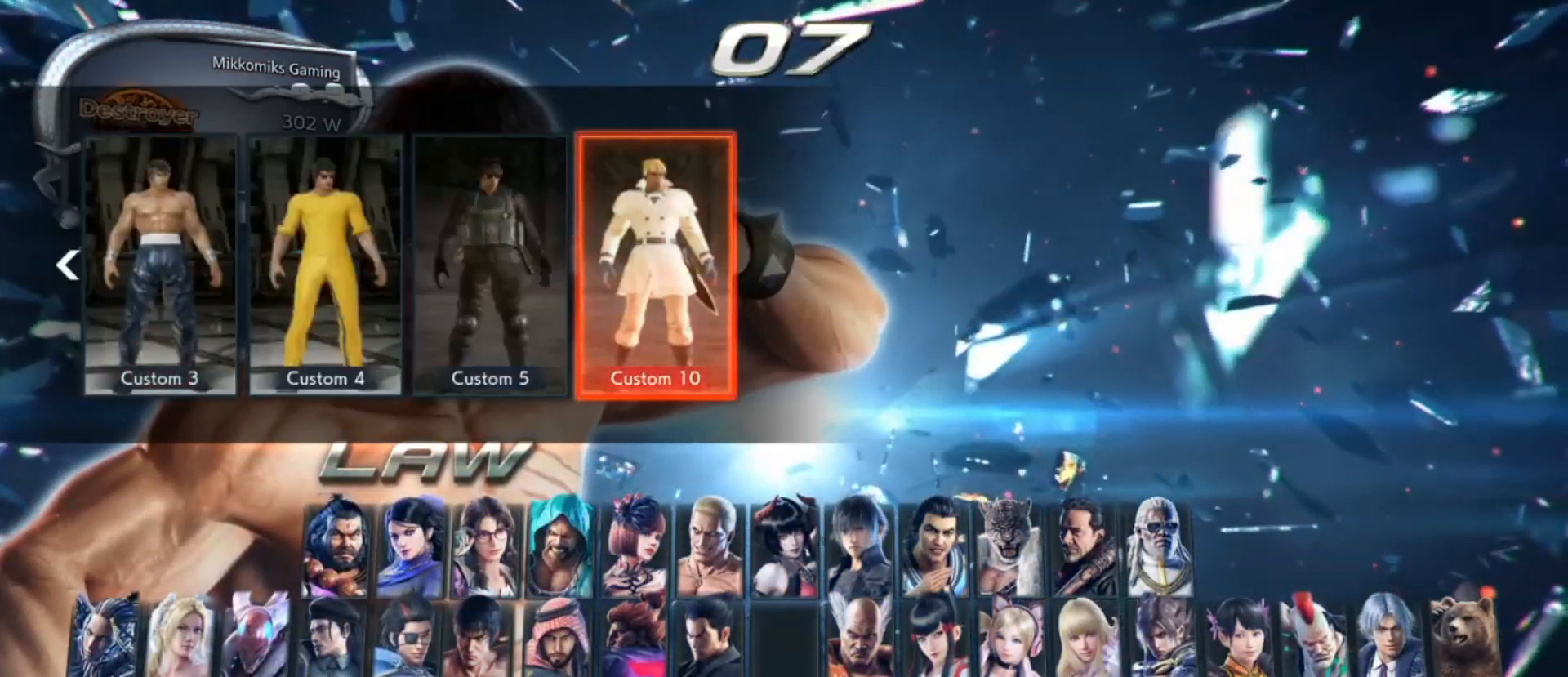
{"buttons": [], "left_stick": "center", "events": []}
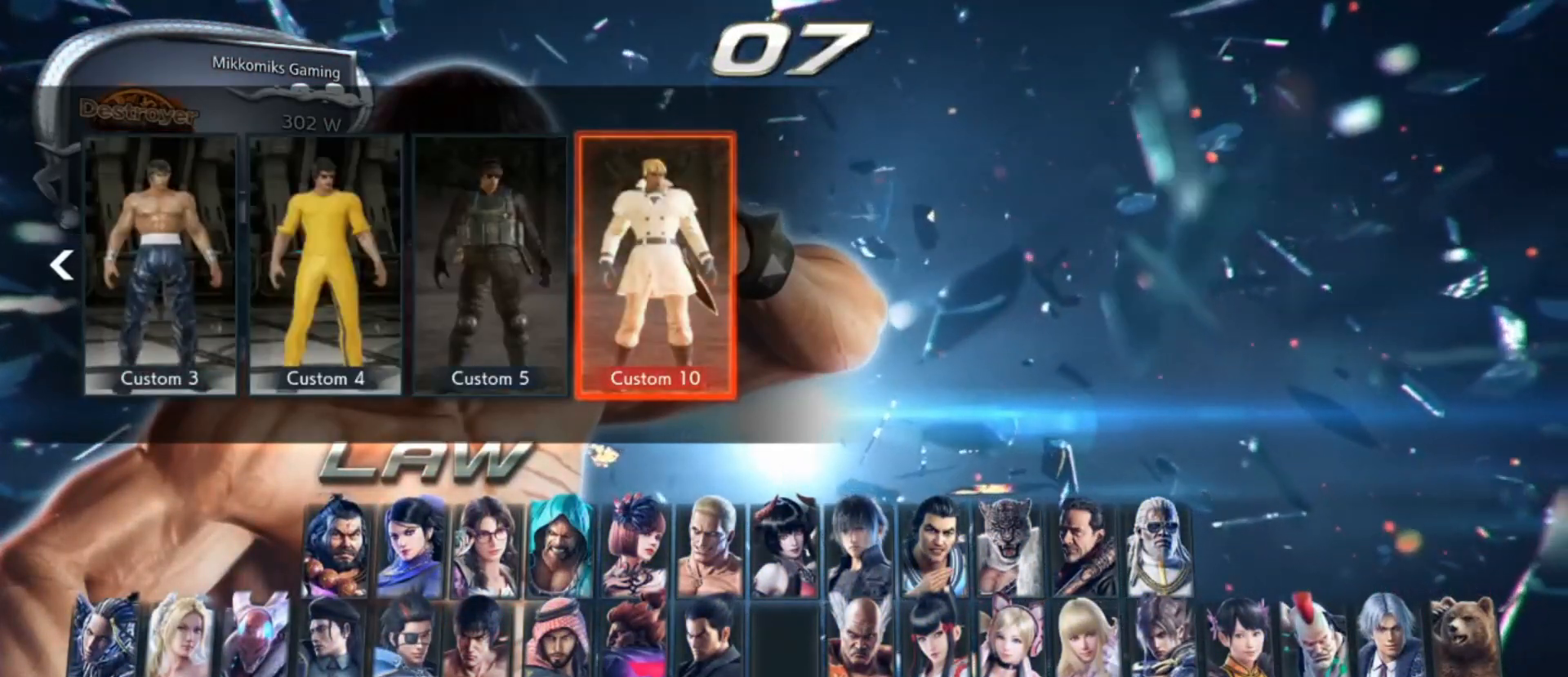
{"buttons": [], "left_stick": "left", "events": [[367, "left_stick", "left"]]}
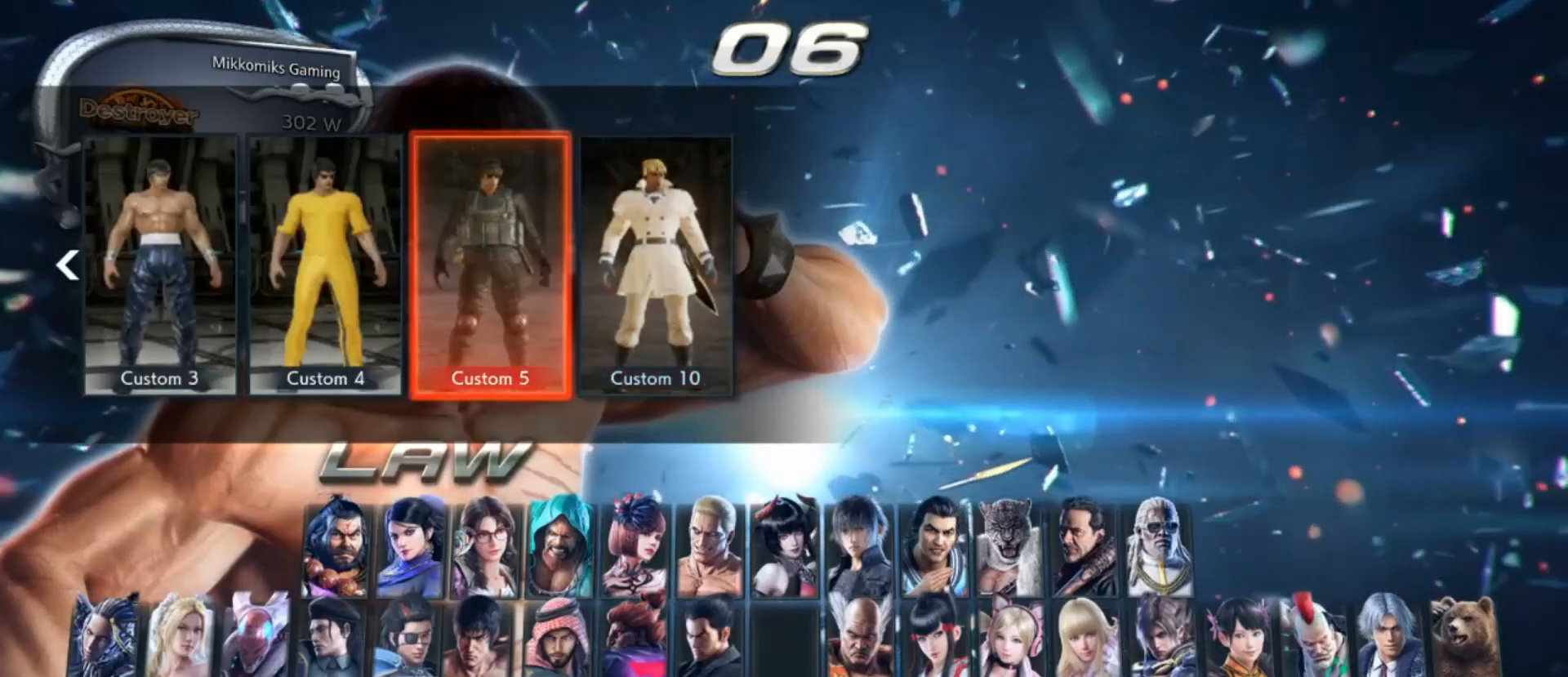
{"buttons": [], "left_stick": "left", "events": [[17, "left_stick", "center"], [167, "left_stick", "left"], [267, "left_stick", "center"], [433, "left_stick", "left"]]}
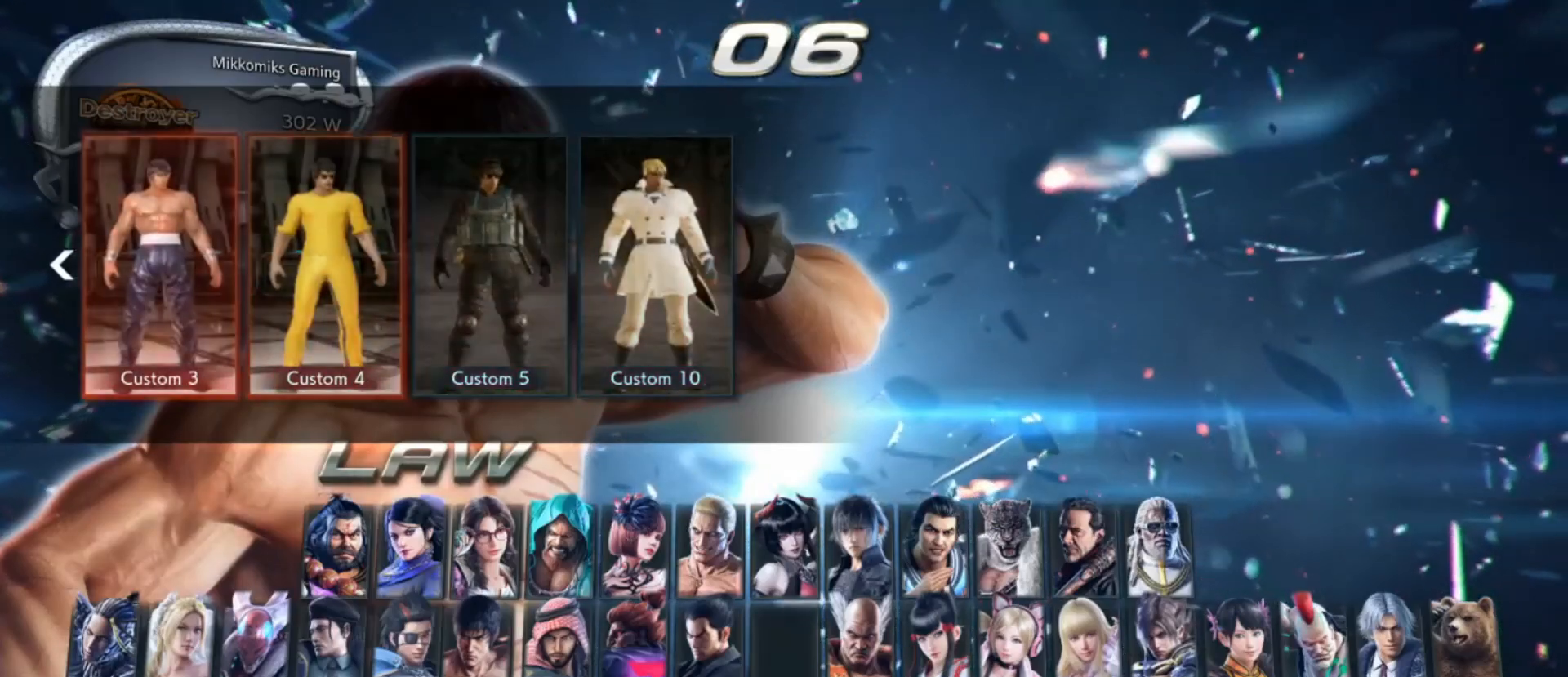
{"buttons": [], "left_stick": "center", "events": [[50, "left_stick", "center"], [133, "left_stick", "left"], [233, "left_stick", "center"], [317, "left_stick", "left"], [417, "left_stick", "center"]]}
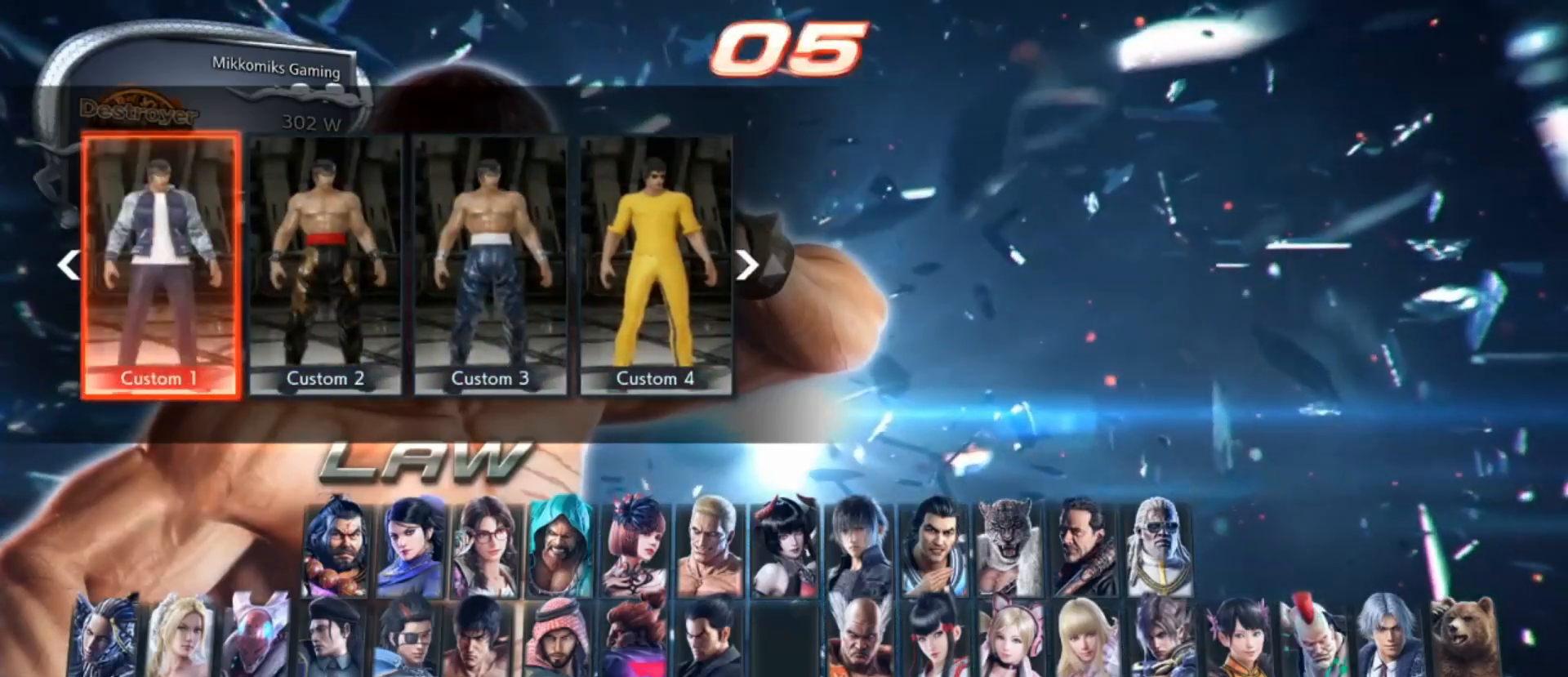
{"buttons": [], "left_stick": "center", "events": [[333, "CROSS", "down"], [400, "CROSS", "up"]]}